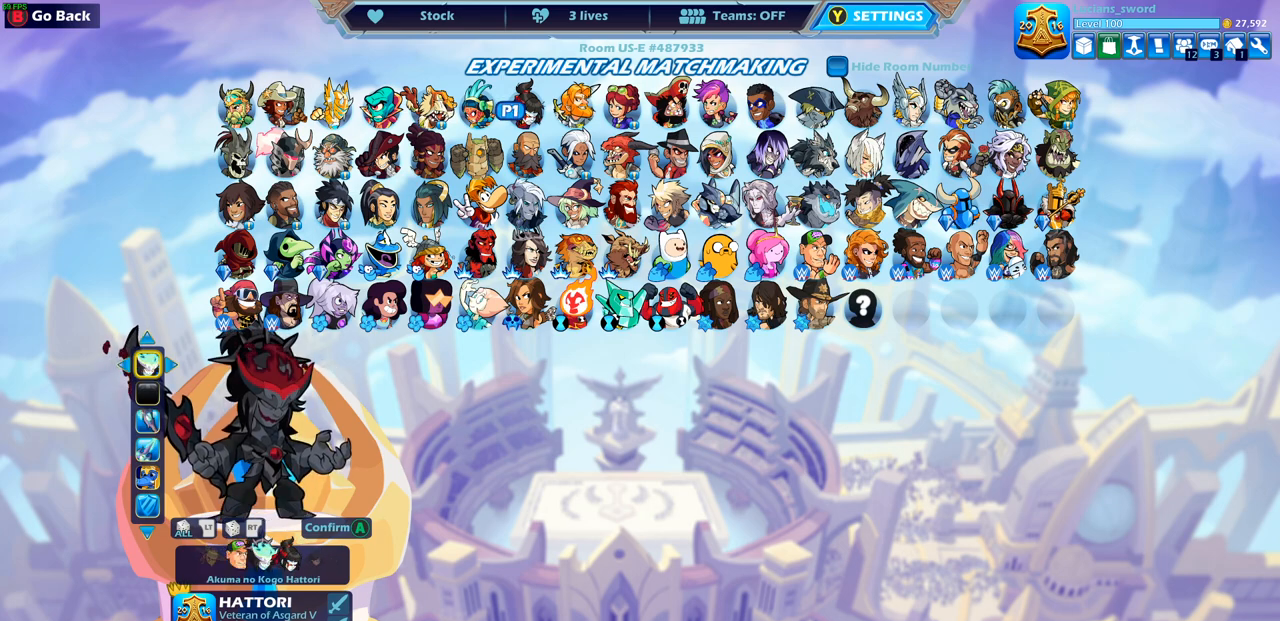
Gameplay with a controller (PlayStation layout); each line is a JSON object with the inputs held at the frame after it. "events" lists button and stick changes between this image and that frame as [ms after this image, input, new state], when the widget could be followed in between.
{"buttons": [], "left_stick": "center", "right_stick": "center", "events": []}
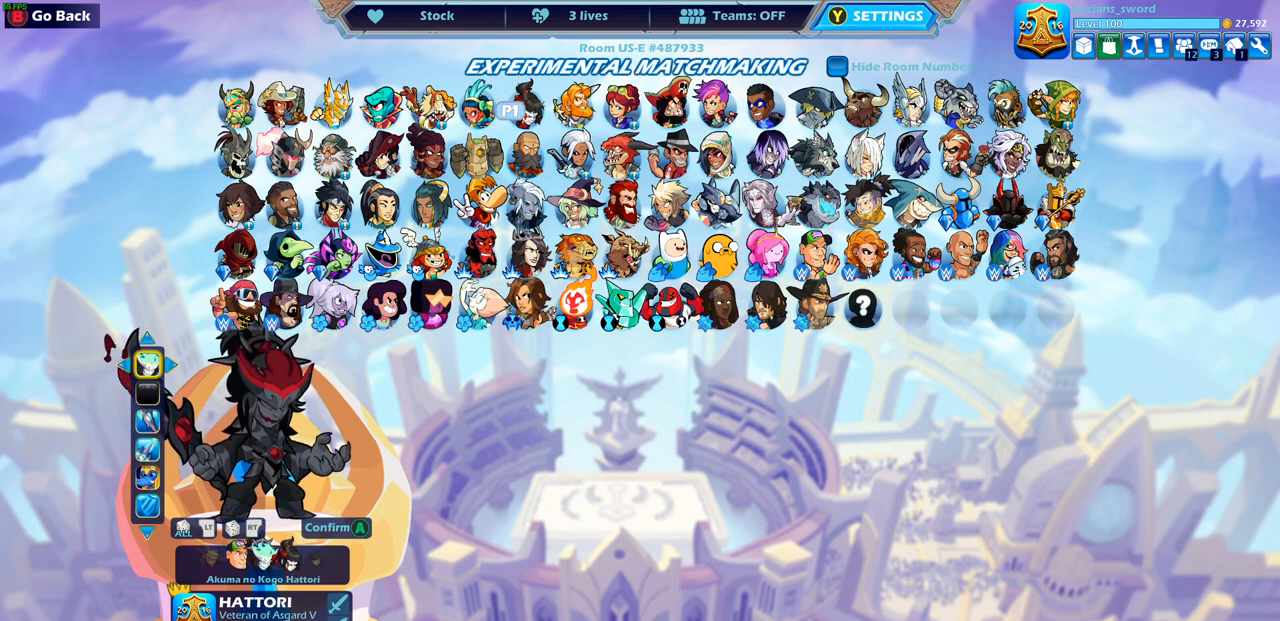
{"buttons": [], "left_stick": "center", "right_stick": "center", "events": []}
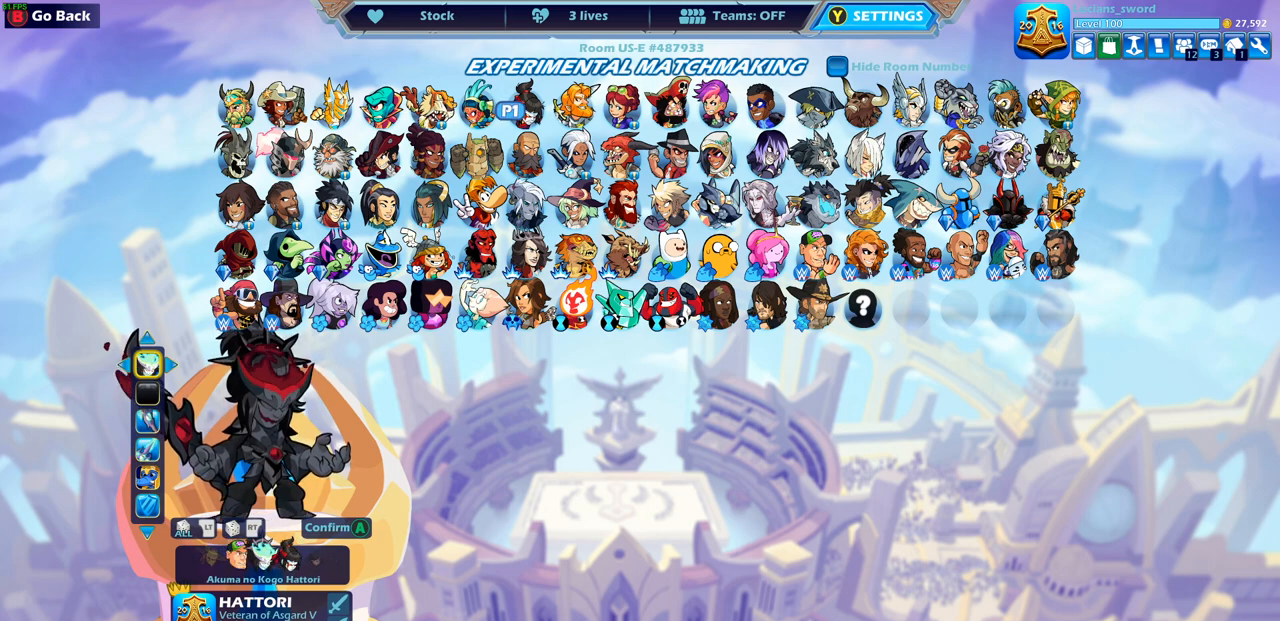
{"buttons": [], "left_stick": "center", "right_stick": "center", "events": []}
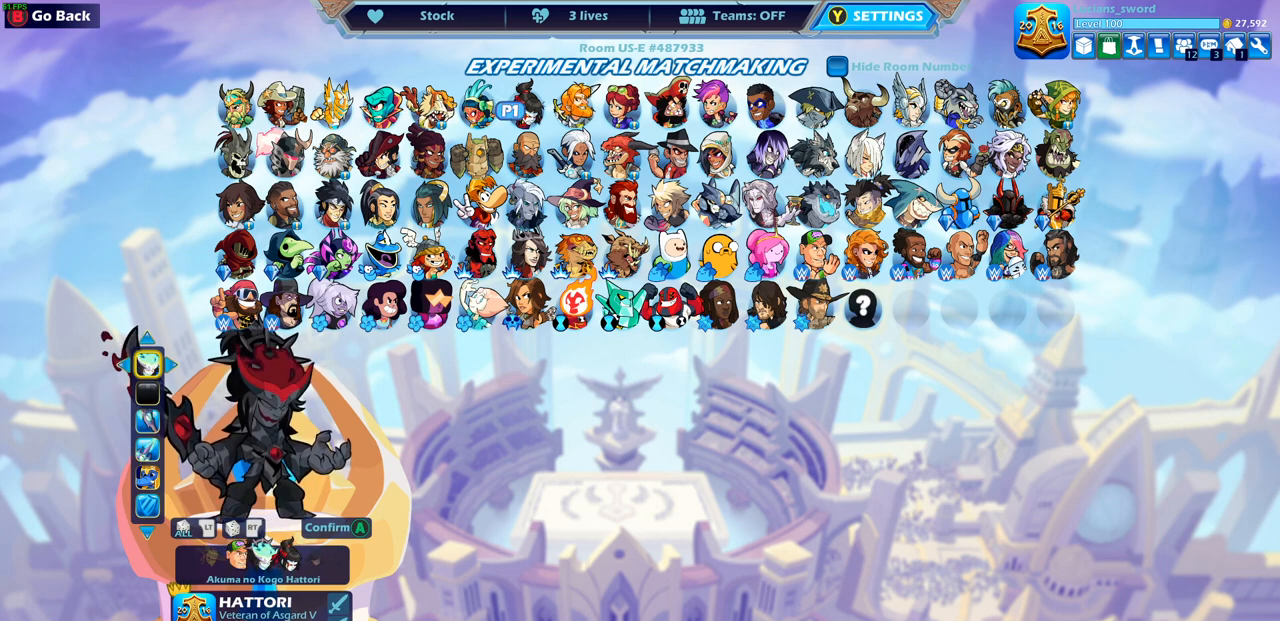
{"buttons": [], "left_stick": "center", "right_stick": "center", "events": []}
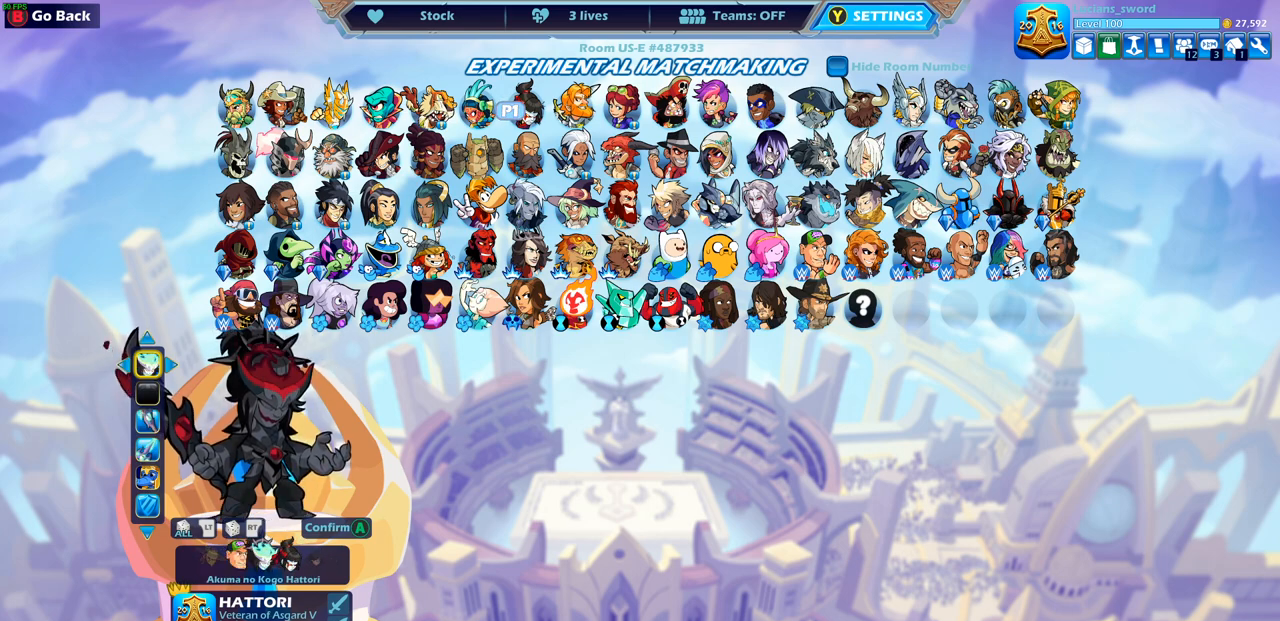
{"buttons": [], "left_stick": "center", "right_stick": "center", "events": [[367, "DPAD_DOWN", "down"], [467, "DPAD_DOWN", "up"]]}
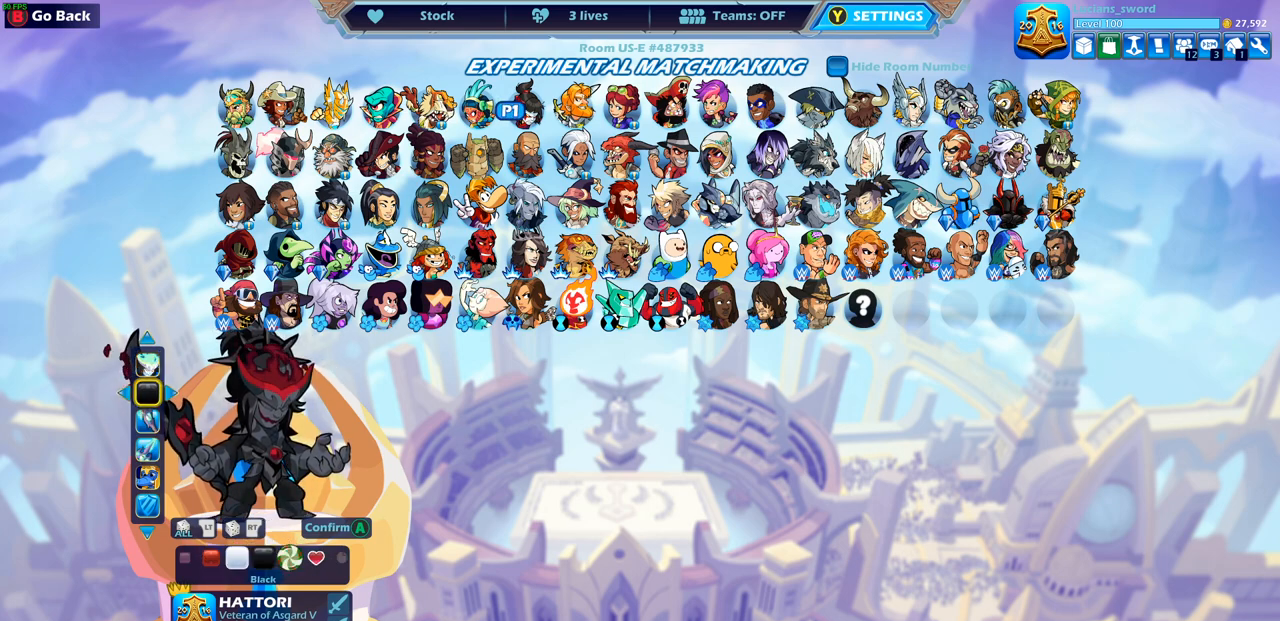
{"buttons": [], "left_stick": "center", "right_stick": "center", "events": [[50, "DPAD_RIGHT", "down"], [167, "DPAD_RIGHT", "up"], [283, "DPAD_RIGHT", "down"], [317, "DPAD_RIGHT", "up"], [433, "DPAD_RIGHT", "down"], [500, "DPAD_RIGHT", "up"]]}
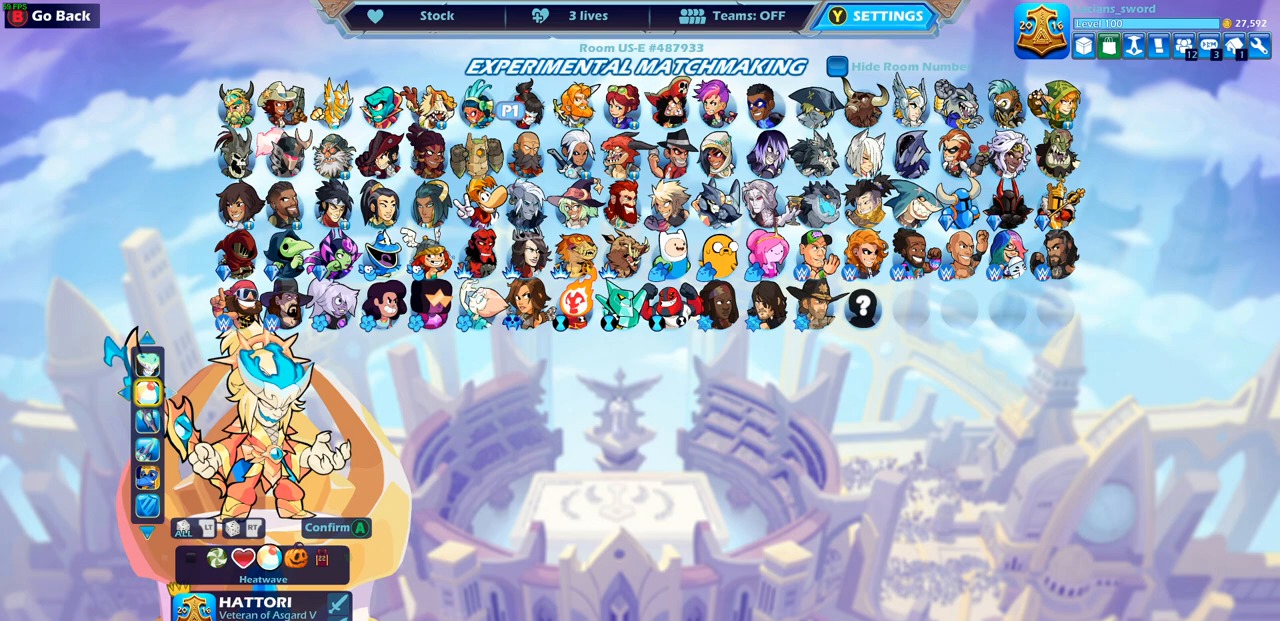
{"buttons": [], "left_stick": "center", "right_stick": "center", "events": [[50, "DPAD_RIGHT", "down"], [117, "DPAD_RIGHT", "up"], [183, "DPAD_RIGHT", "down"], [283, "DPAD_RIGHT", "up"], [367, "DPAD_RIGHT", "down"], [433, "DPAD_RIGHT", "up"]]}
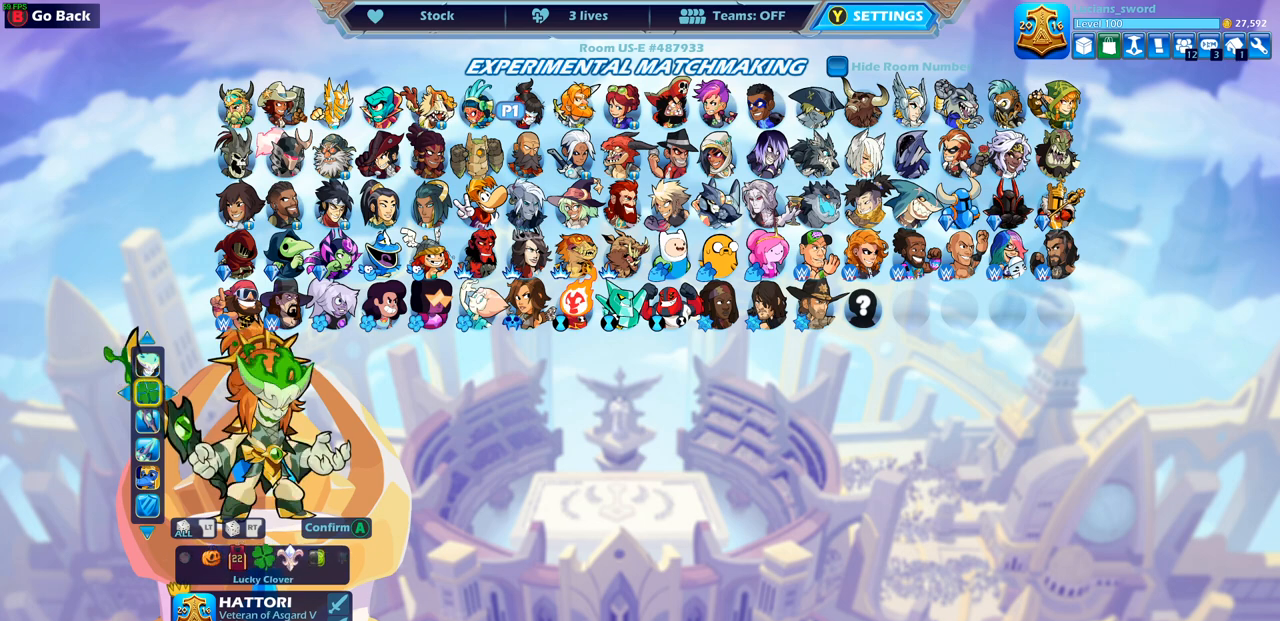
{"buttons": [], "left_stick": "center", "right_stick": "center", "events": [[17, "DPAD_RIGHT", "down"], [100, "DPAD_RIGHT", "up"]]}
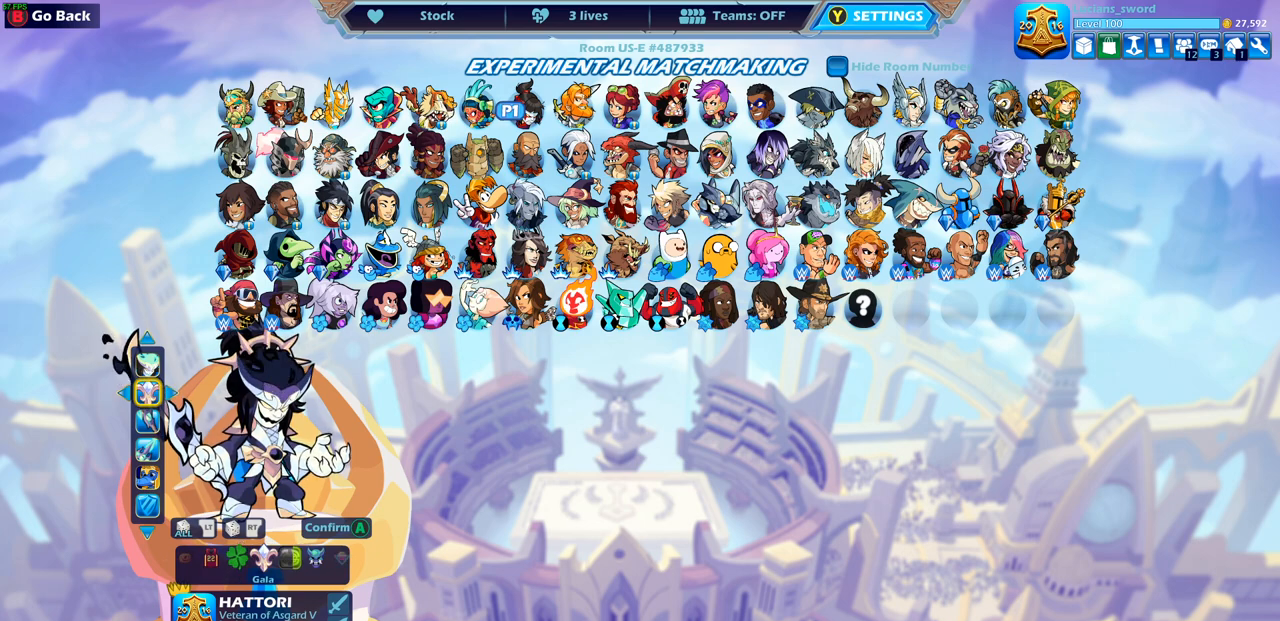
{"buttons": [], "left_stick": "center", "right_stick": "center", "events": []}
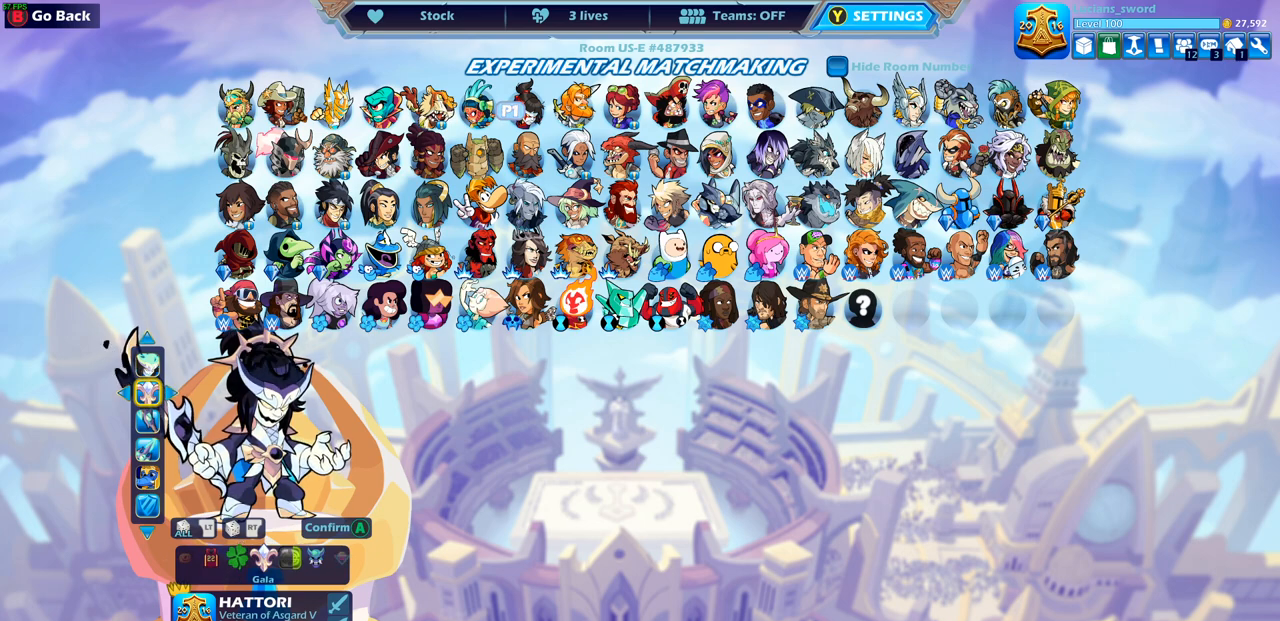
{"buttons": [], "left_stick": "center", "right_stick": "center", "events": []}
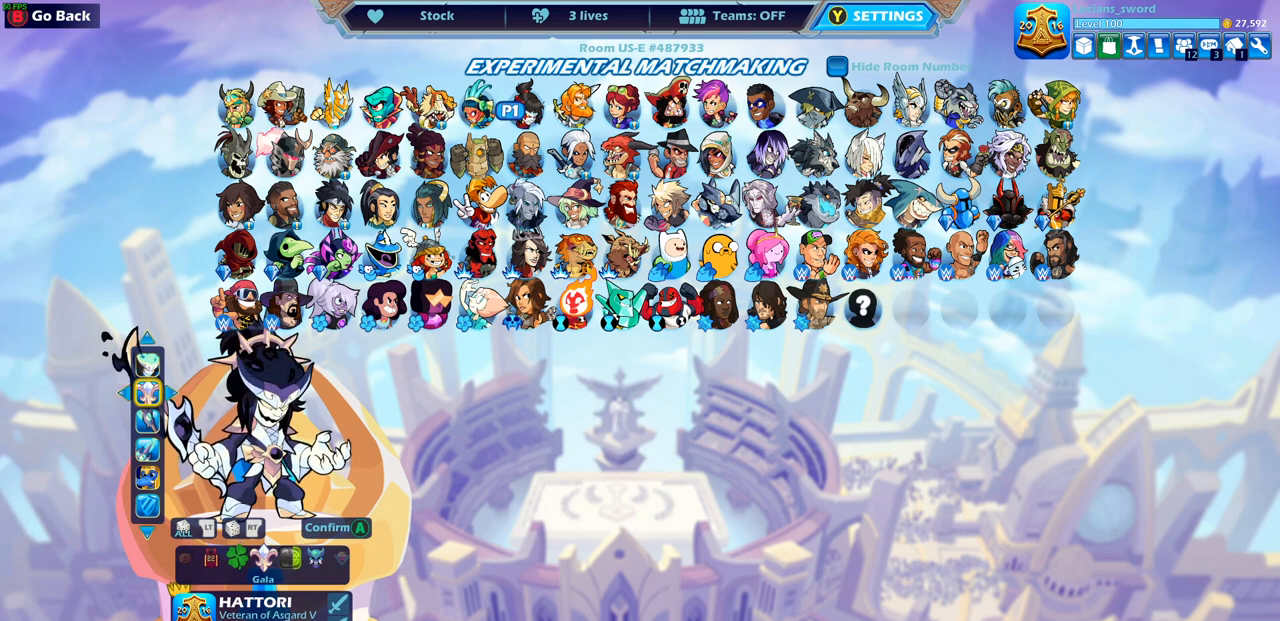
{"buttons": [], "left_stick": "center", "right_stick": "center", "events": []}
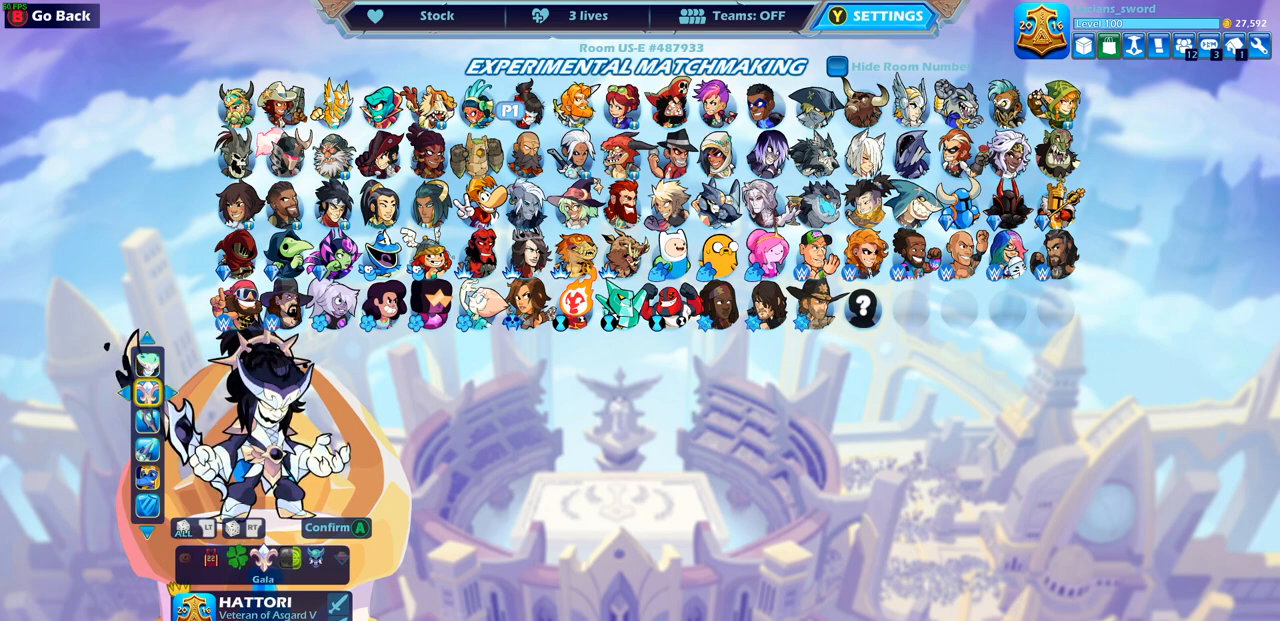
{"buttons": [], "left_stick": "center", "right_stick": "center", "events": [[150, "DPAD_RIGHT", "down"], [233, "DPAD_RIGHT", "up"]]}
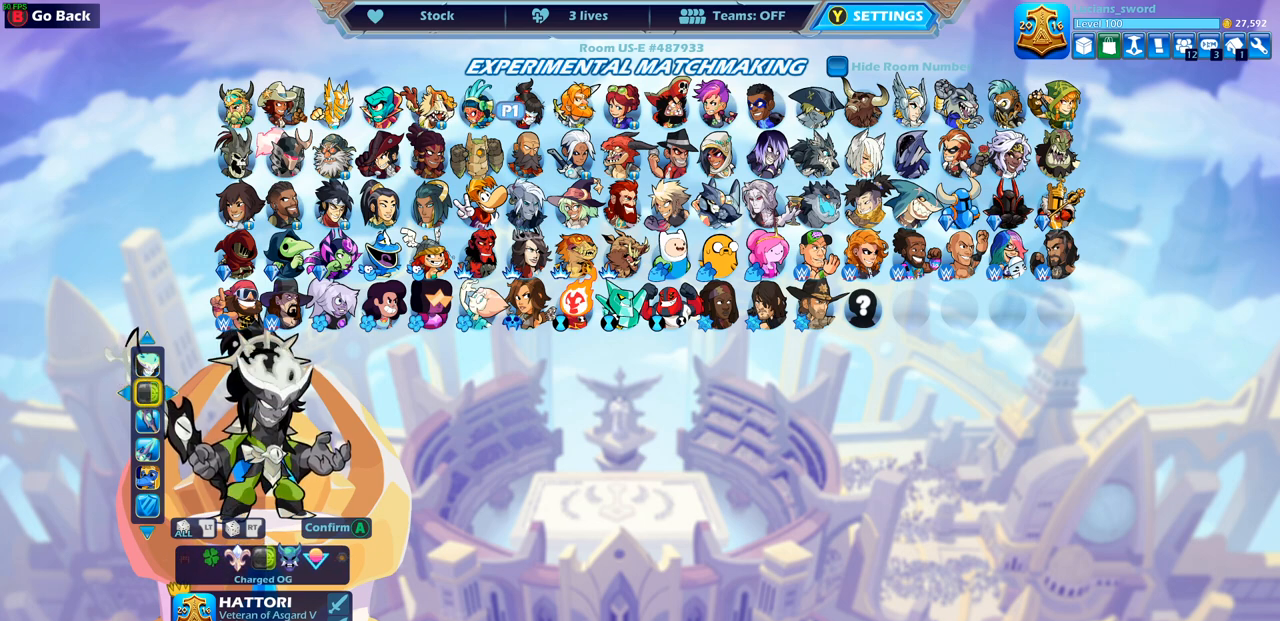
{"buttons": [], "left_stick": "center", "right_stick": "center", "events": [[83, "DPAD_LEFT", "down"], [200, "DPAD_LEFT", "up"], [433, "CIRCLE", "down"], [483, "CIRCLE", "up"]]}
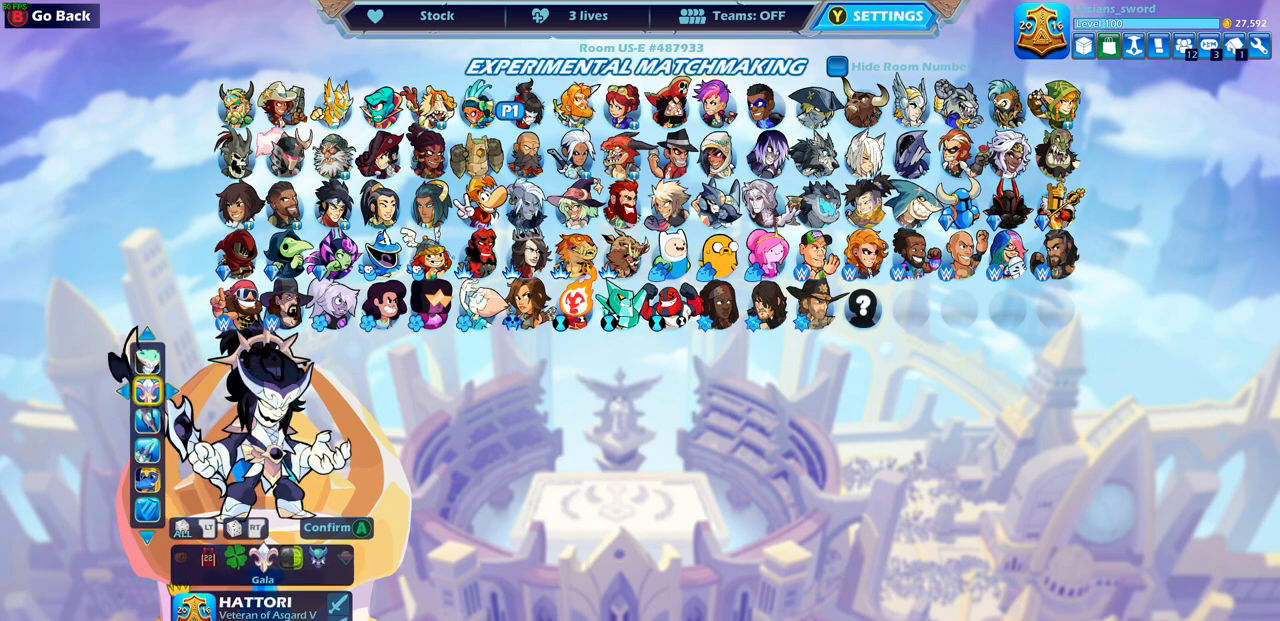
{"buttons": [], "left_stick": "center", "right_stick": "center", "events": [[83, "DPAD_DOWN", "down"], [233, "DPAD_DOWN", "up"]]}
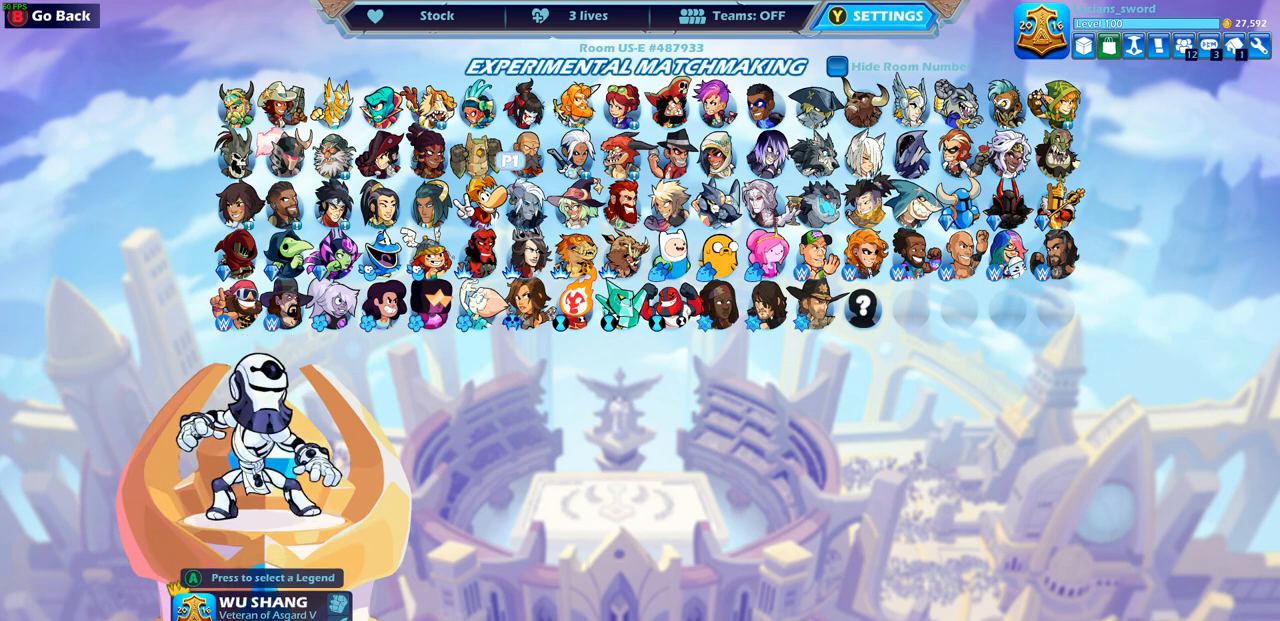
{"buttons": [], "left_stick": "center", "right_stick": "center", "events": [[17, "DPAD_RIGHT", "down"], [133, "DPAD_RIGHT", "up"], [200, "DPAD_RIGHT", "down"], [300, "DPAD_RIGHT", "up"], [383, "DPAD_RIGHT", "down"], [467, "DPAD_RIGHT", "up"]]}
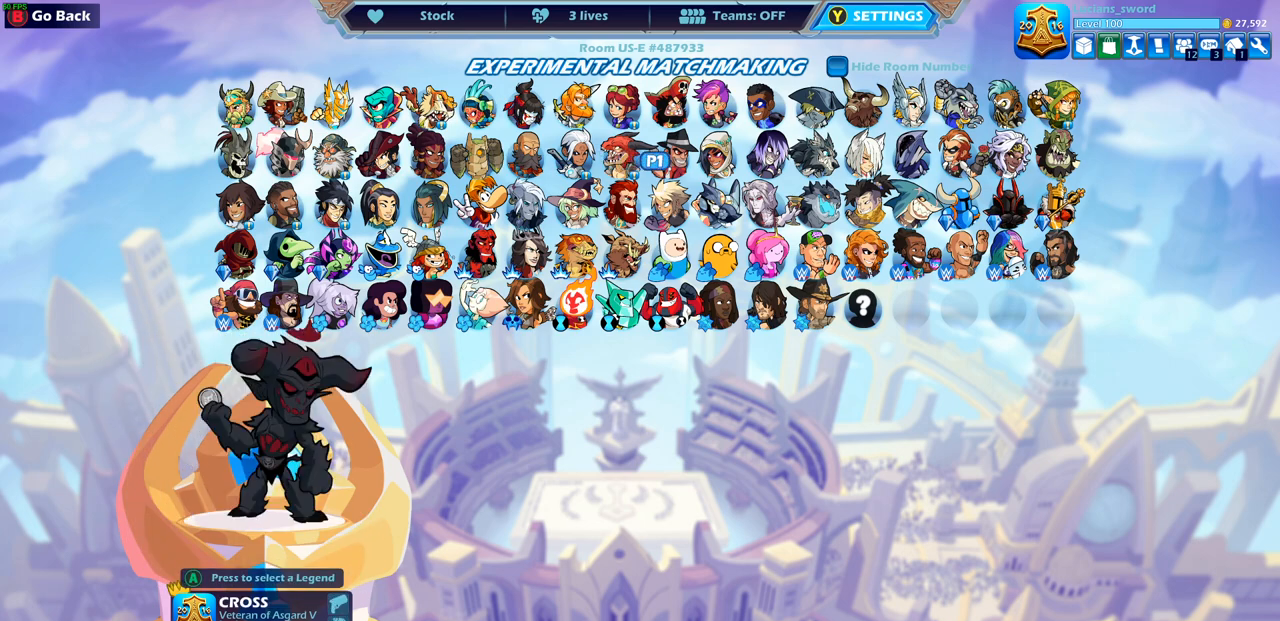
{"buttons": [], "left_stick": "center", "right_stick": "center", "events": [[67, "DPAD_RIGHT", "down"], [133, "DPAD_RIGHT", "up"], [250, "DPAD_RIGHT", "down"], [350, "DPAD_RIGHT", "up"]]}
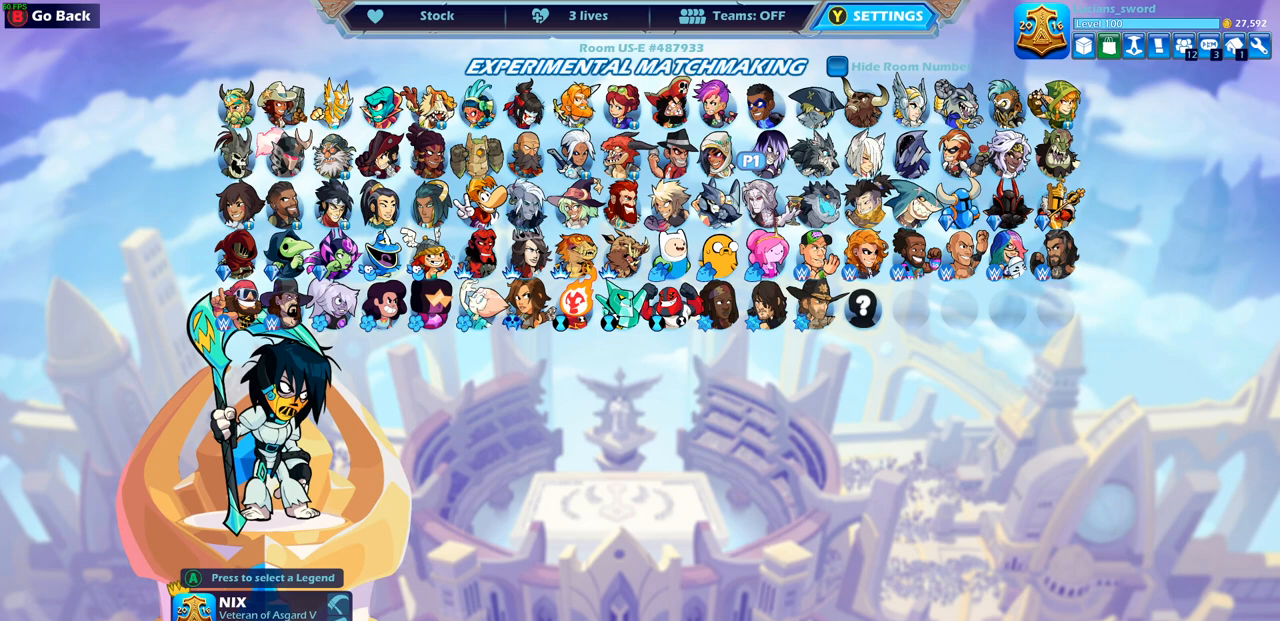
{"buttons": [], "left_stick": "center", "right_stick": "center", "events": [[133, "CROSS", "down"], [217, "CROSS", "up"]]}
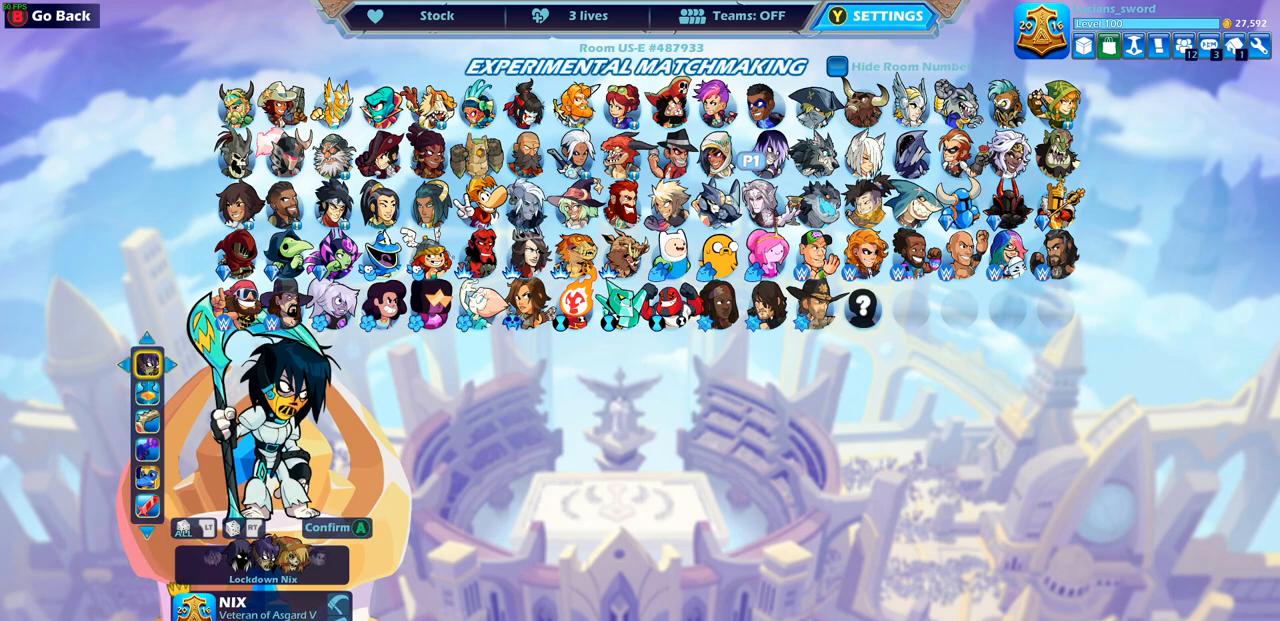
{"buttons": [], "left_stick": "center", "right_stick": "center", "events": []}
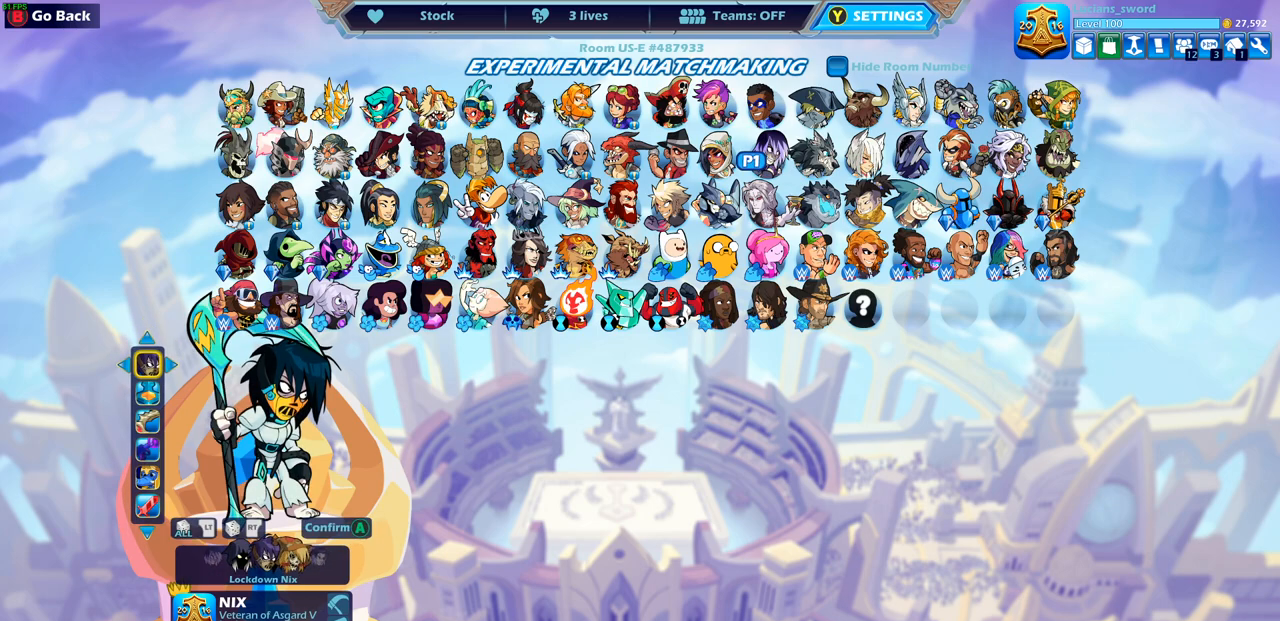
{"buttons": ["DPAD_LEFT"], "left_stick": "center", "right_stick": "center", "events": [[133, "DPAD_LEFT", "down"], [233, "DPAD_LEFT", "up"], [500, "DPAD_LEFT", "down"]]}
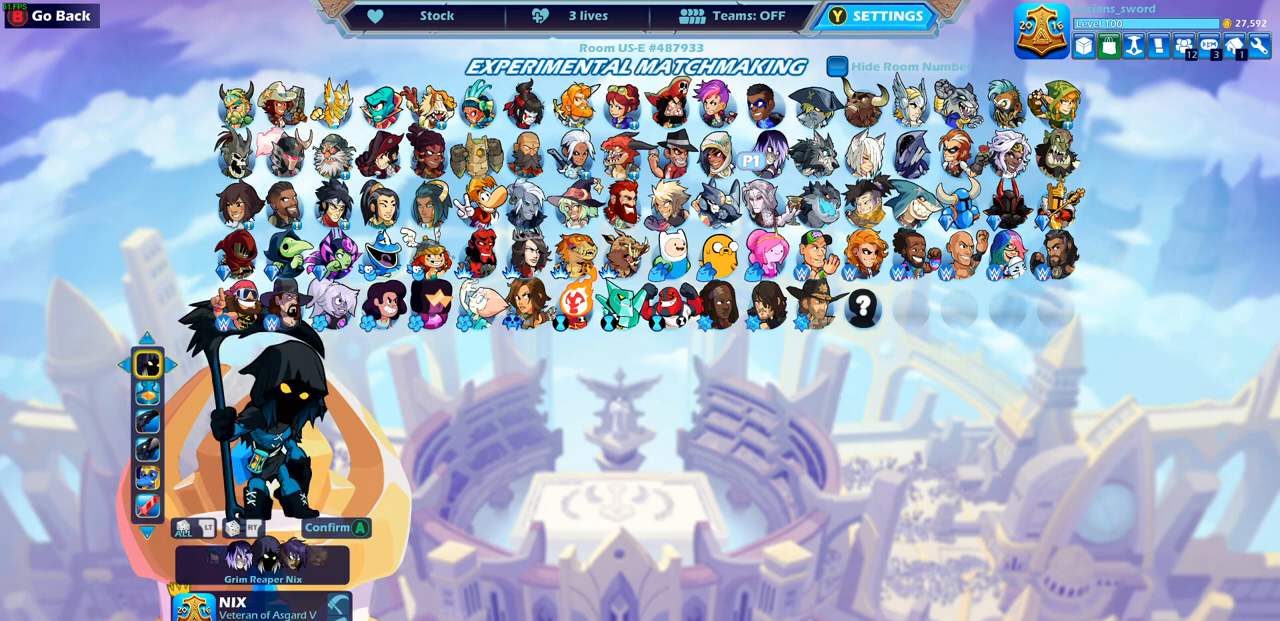
{"buttons": ["DPAD_LEFT"], "left_stick": "center", "right_stick": "center", "events": [[100, "DPAD_LEFT", "up"], [500, "DPAD_LEFT", "down"]]}